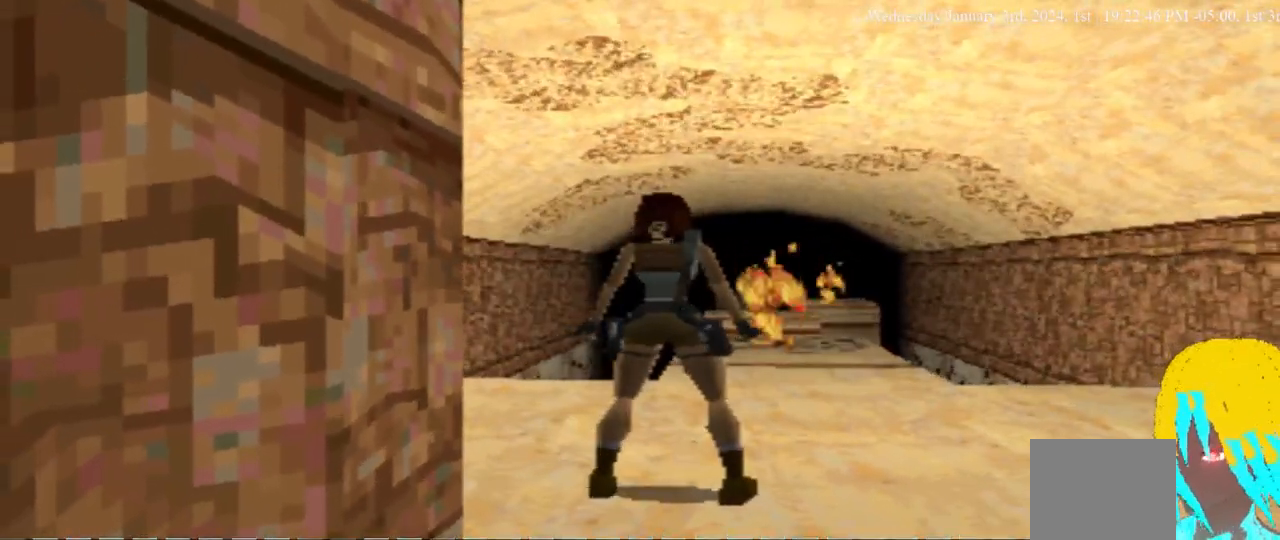
Gameplay with a controller (PlayStation layout); each line is a JSON object with the inputs held at the frame after it (dt_ms = milliseconds from this image to that frame). "events" lists button and stick changes between this image and that frame as [ms after this image, input, new state], when the widget could be followed in between. Not read: L3 R3.
{"dt_ms": 500, "buttons": [], "left_stick": "center", "right_stick": "center", "events": [[100, "DPAD_RIGHT", "down"], [300, "DPAD_RIGHT", "up"]]}
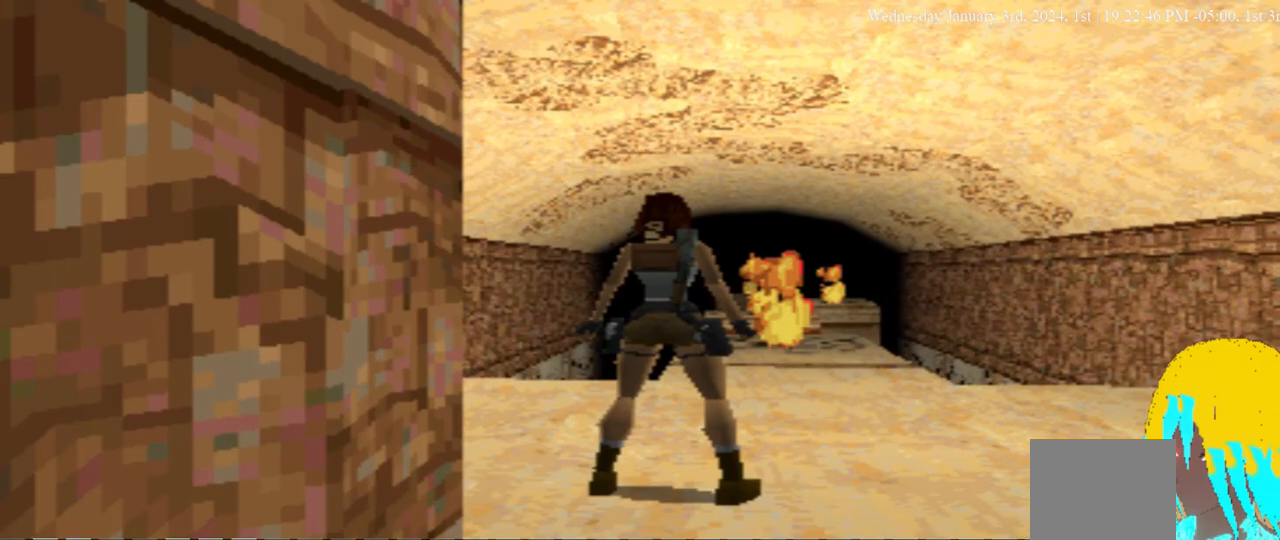
{"dt_ms": 500, "buttons": [], "left_stick": "center", "right_stick": "center", "events": []}
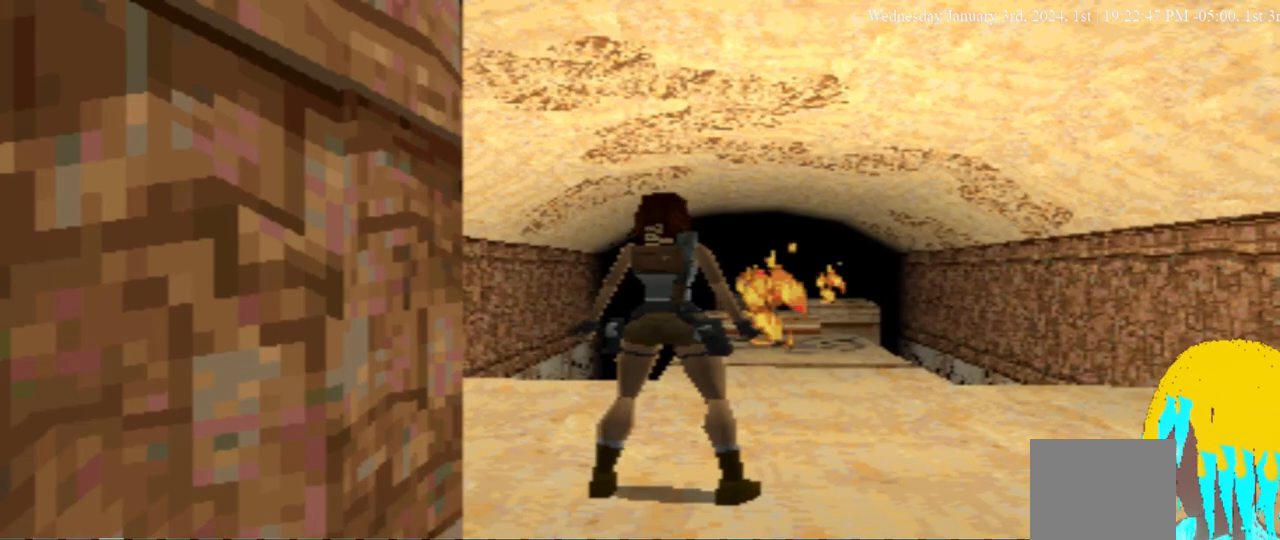
{"dt_ms": 500, "buttons": [], "left_stick": "center", "right_stick": "center", "events": []}
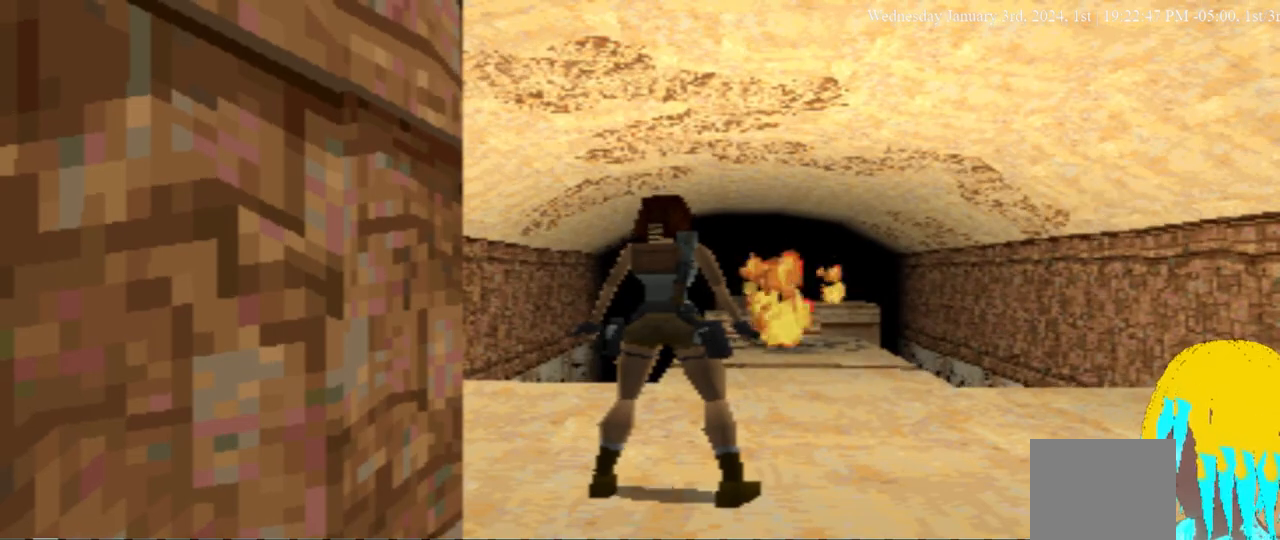
{"dt_ms": 500, "buttons": [], "left_stick": "center", "right_stick": "center", "events": []}
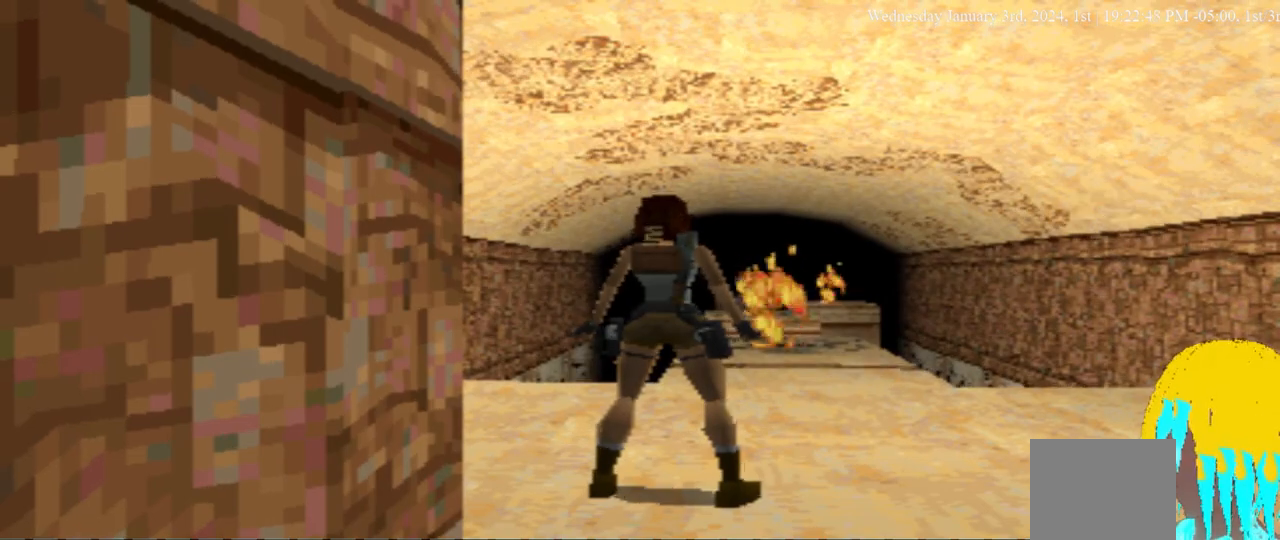
{"dt_ms": 500, "buttons": [], "left_stick": "center", "right_stick": "center", "events": []}
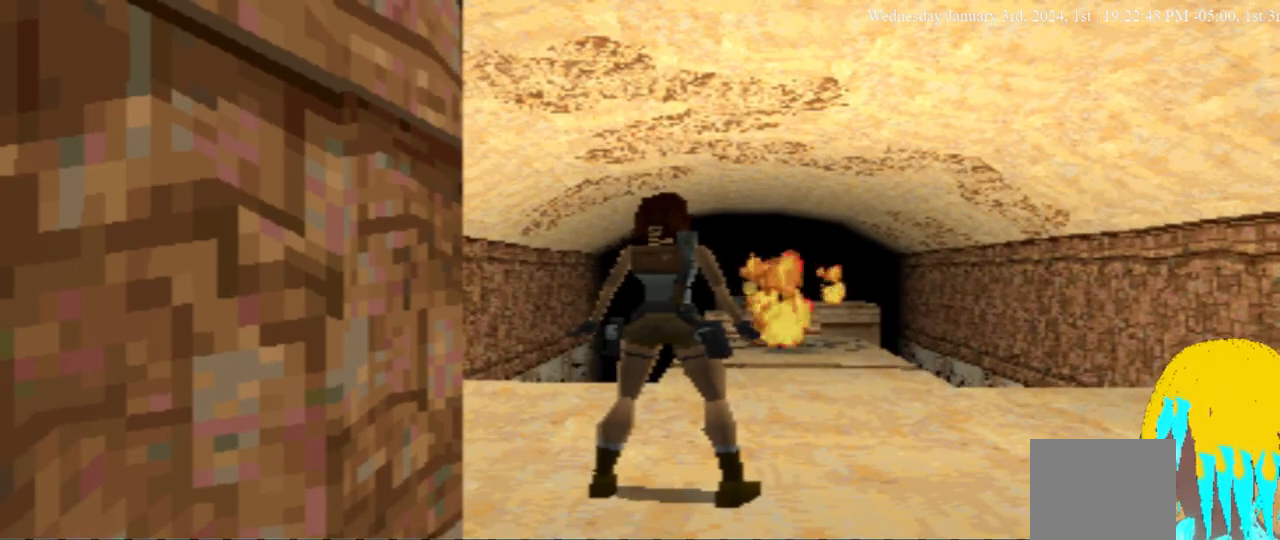
{"dt_ms": 500, "buttons": [], "left_stick": "center", "right_stick": "center", "events": []}
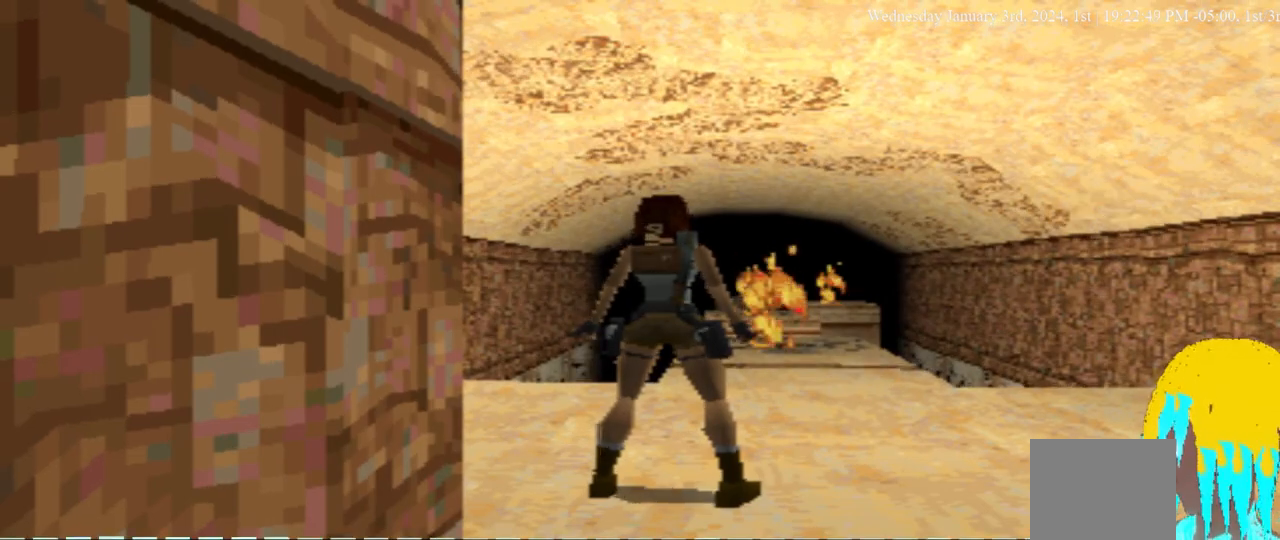
{"dt_ms": 500, "buttons": ["DPAD_UP"], "left_stick": "center", "right_stick": "center", "events": [[100, "DPAD_UP", "down"]]}
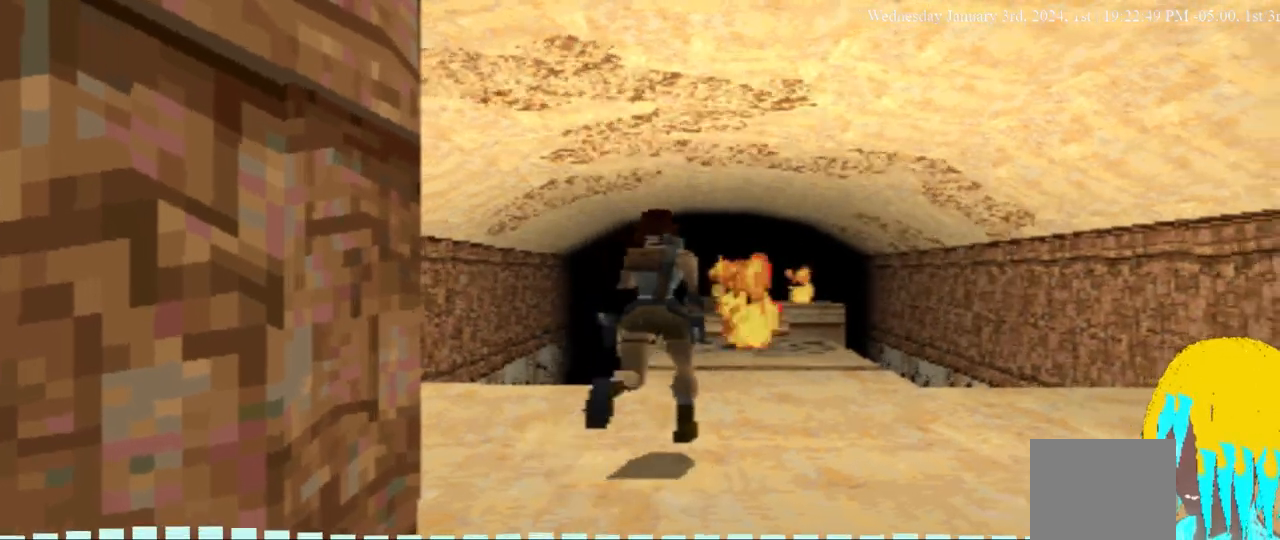
{"dt_ms": 500, "buttons": ["DPAD_UP", "DPAD_LEFT"], "left_stick": "center", "right_stick": "center", "events": [[133, "DPAD_LEFT", "down"]]}
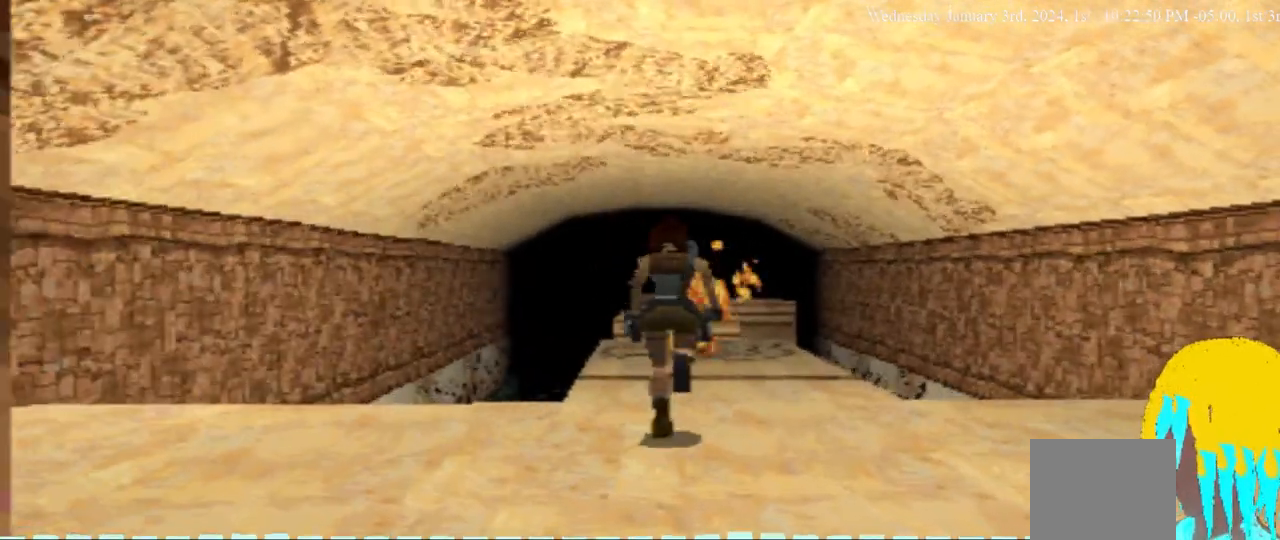
{"dt_ms": 500, "buttons": ["DPAD_UP", "DPAD_LEFT"], "left_stick": "center", "right_stick": "center", "events": []}
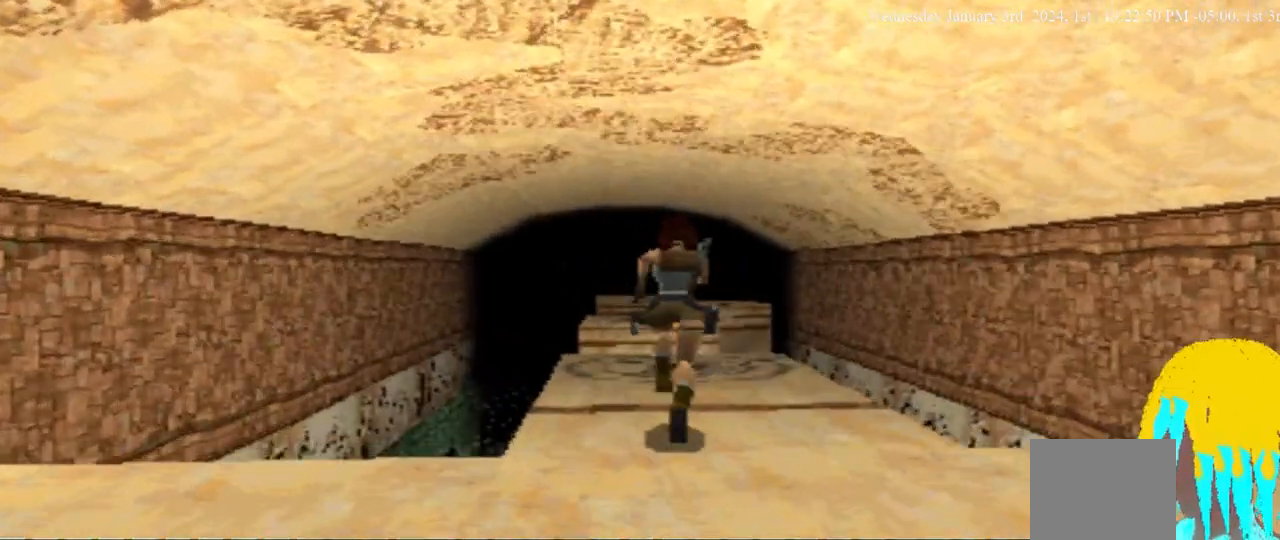
{"dt_ms": 500, "buttons": ["SQUARE", "DPAD_UP"], "left_stick": "center", "right_stick": "center", "events": [[400, "SQUARE", "down"], [500, "DPAD_LEFT", "up"]]}
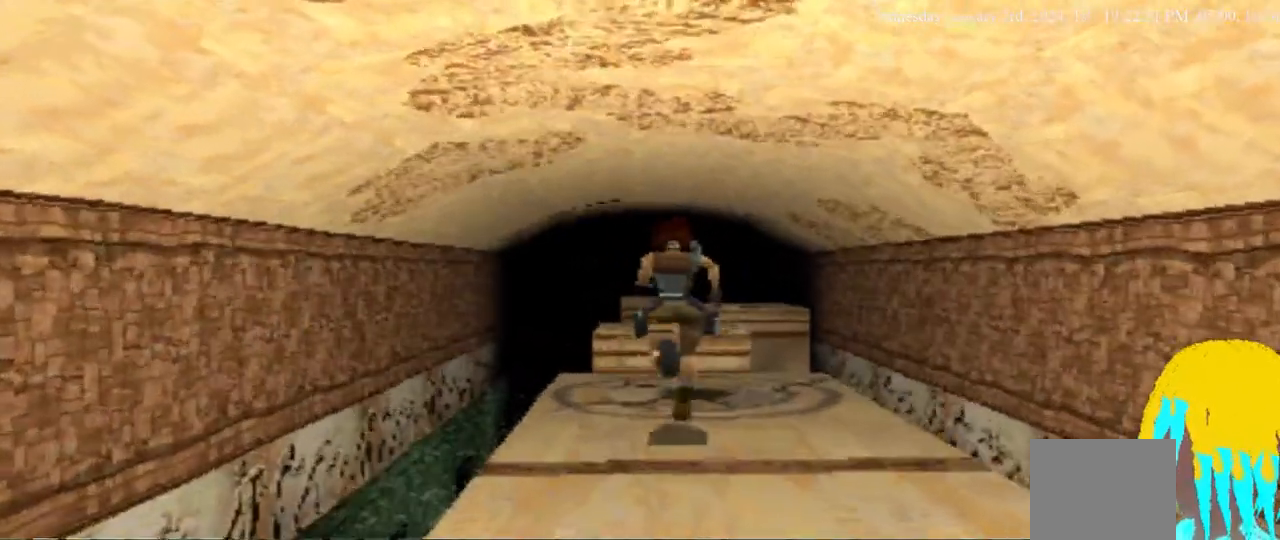
{"dt_ms": 500, "buttons": ["SQUARE", "DPAD_UP"], "left_stick": "center", "right_stick": "center", "events": [[67, "DPAD_LEFT", "down"], [133, "DPAD_RIGHT", "down"], [200, "DPAD_LEFT", "up"], [333, "DPAD_RIGHT", "up"]]}
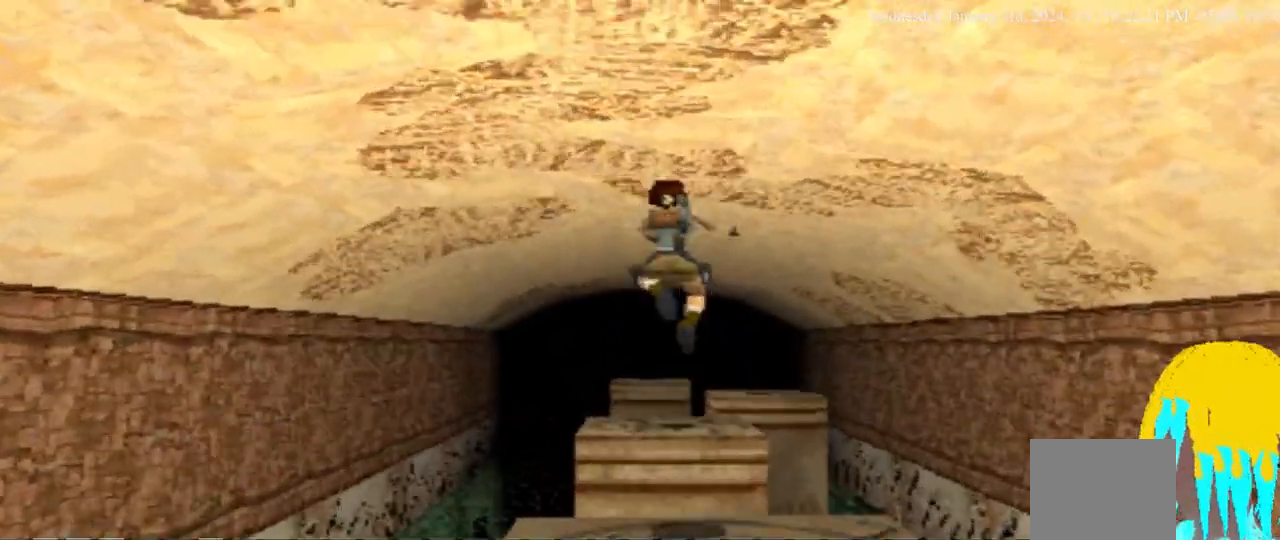
{"dt_ms": 500, "buttons": ["CROSS", "DPAD_UP"], "left_stick": "center", "right_stick": "center"}
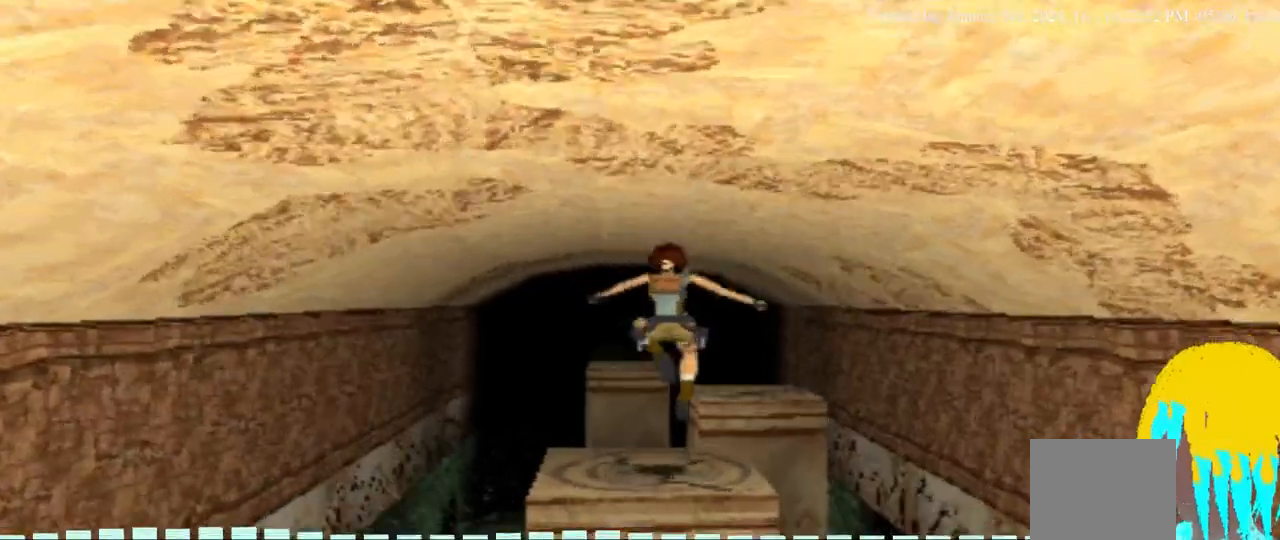
{"dt_ms": 1000, "buttons": ["CROSS", "DPAD_UP"], "left_stick": "center", "right_stick": "center"}
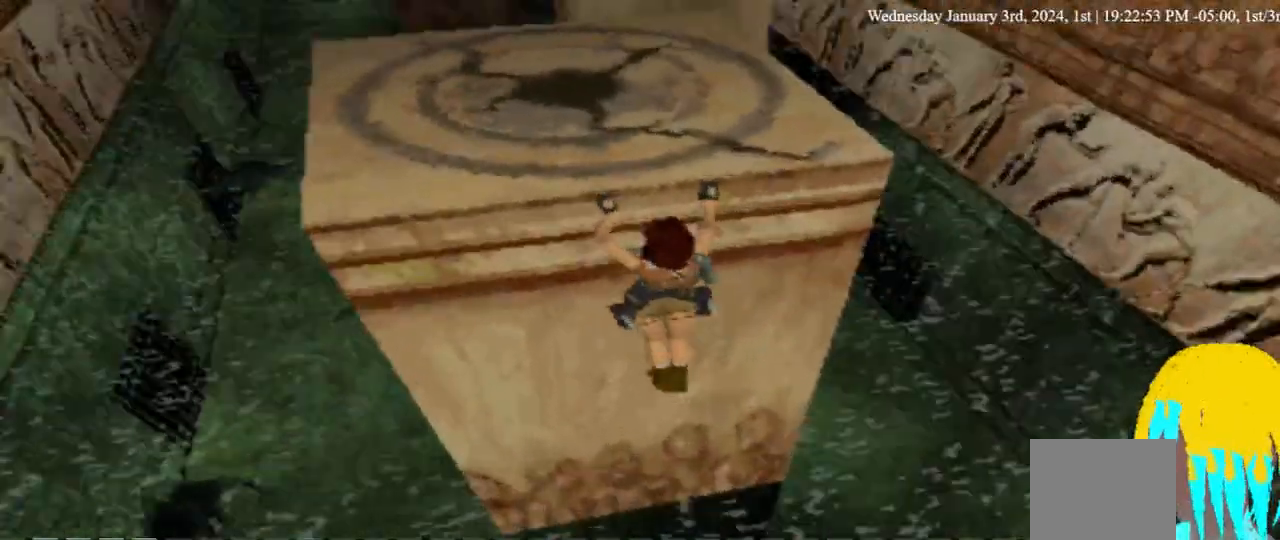
{"dt_ms": 500, "buttons": ["CROSS", "DPAD_UP", "DPAD_RIGHT"], "left_stick": "center", "right_stick": "center", "events": [[300, "SQUARE", "down"], [467, "DPAD_RIGHT", "down"], [467, "SQUARE", "up"]]}
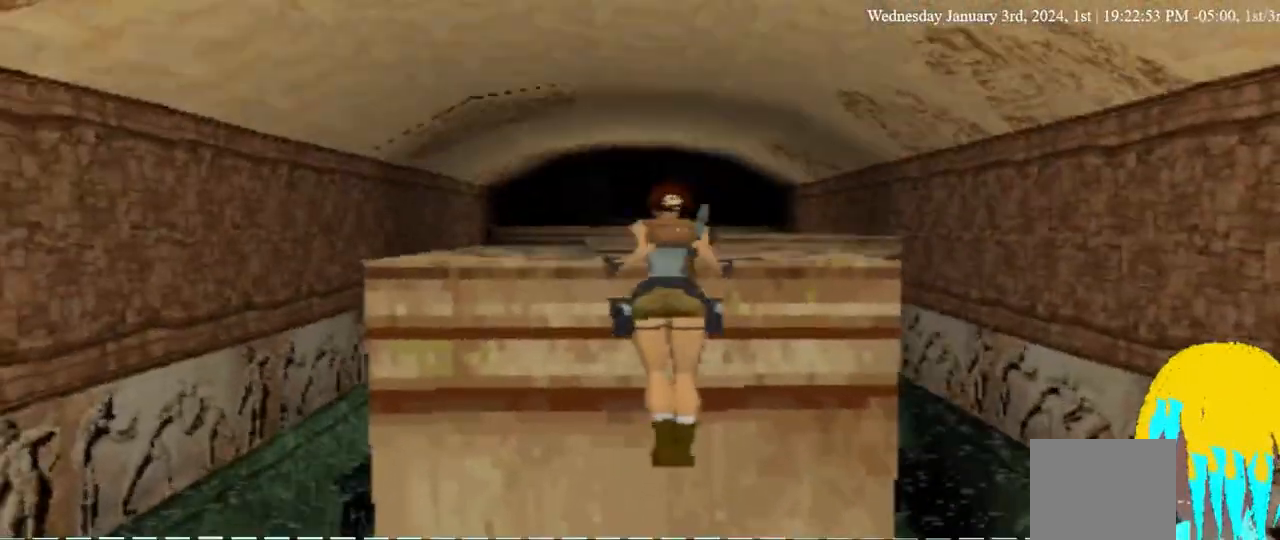
{"dt_ms": 500, "buttons": ["DPAD_UP", "DPAD_RIGHT"], "left_stick": "center", "right_stick": "center", "events": [[467, "CROSS", "up"]]}
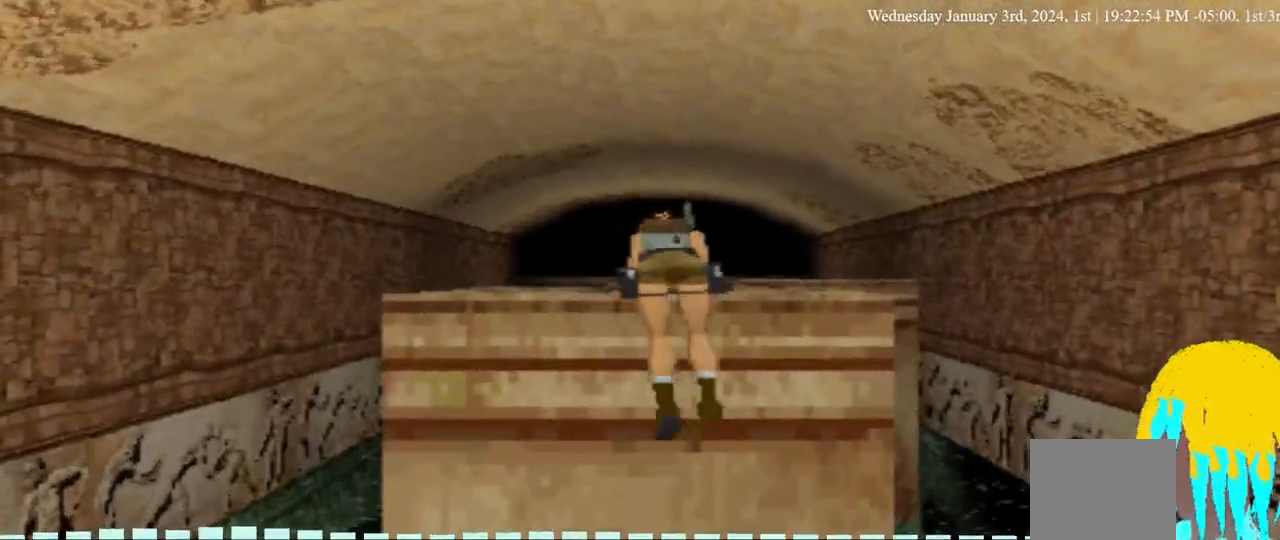
{"dt_ms": 500, "buttons": ["DPAD_UP", "DPAD_RIGHT"], "left_stick": "center", "right_stick": "center", "events": []}
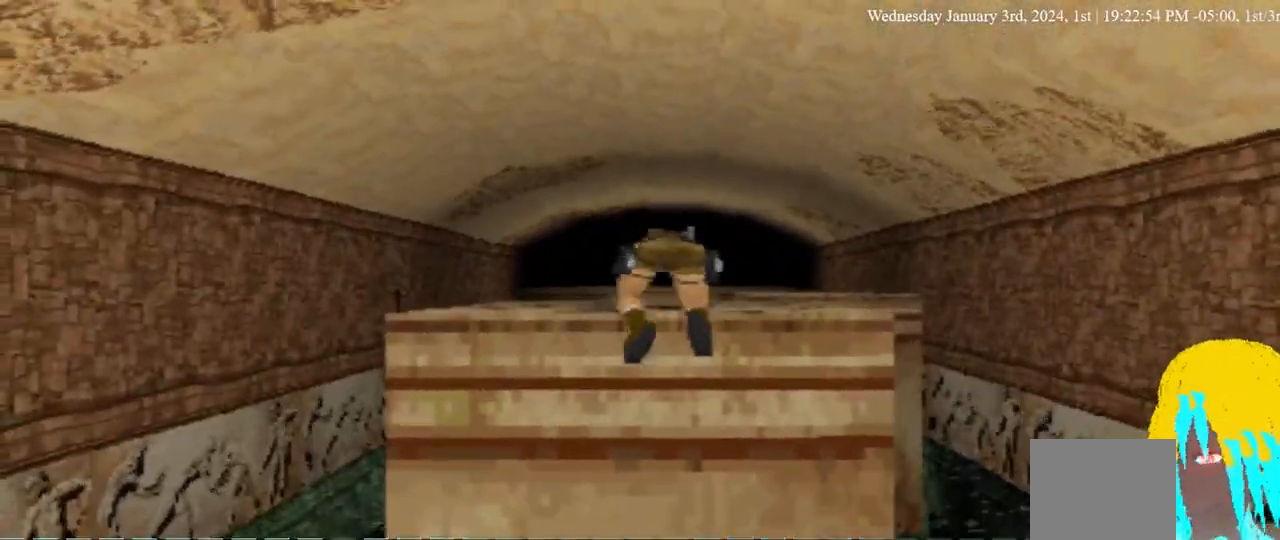
{"dt_ms": 500, "buttons": ["DPAD_UP", "DPAD_RIGHT"], "left_stick": "center", "right_stick": "center"}
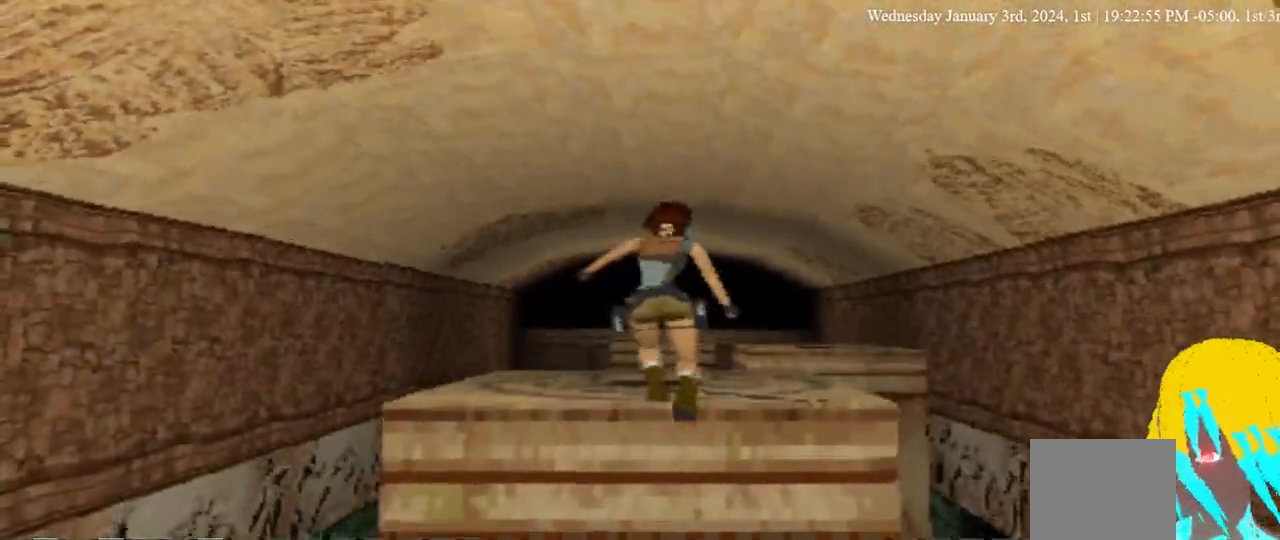
{"dt_ms": 500, "buttons": ["DPAD_UP", "DPAD_RIGHT"], "left_stick": "center", "right_stick": "center", "events": []}
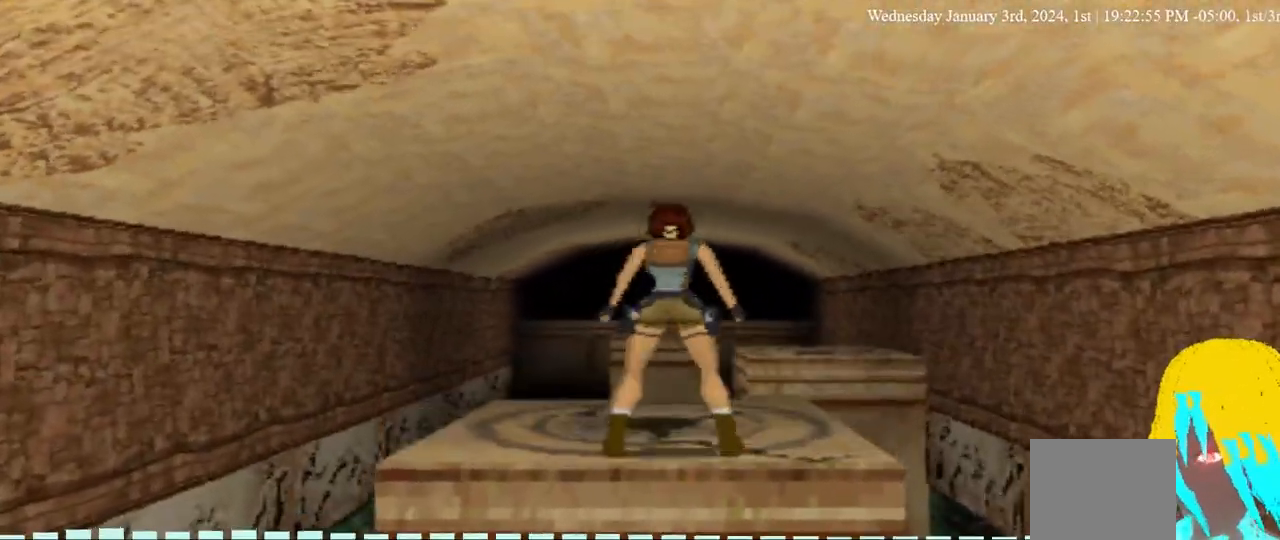
{"dt_ms": 500, "buttons": ["SQUARE", "DPAD_UP"], "left_stick": "center", "right_stick": "center", "events": [[300, "SQUARE", "down"], [467, "DPAD_RIGHT", "up"]]}
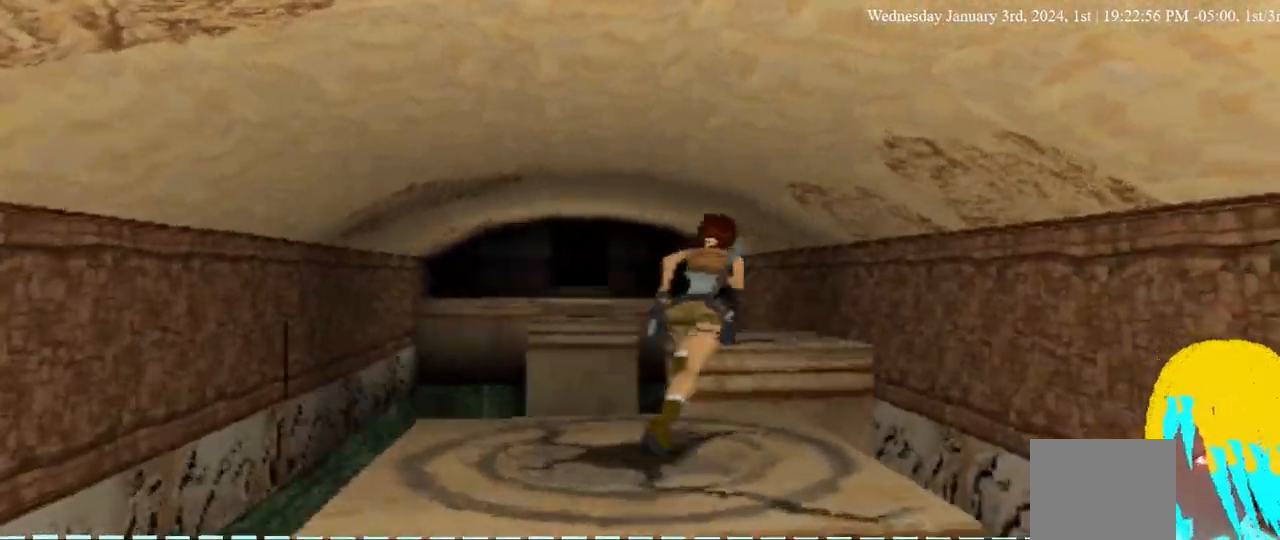
{"dt_ms": 500, "buttons": ["SQUARE", "DPAD_UP", "DPAD_LEFT"], "left_stick": "center", "right_stick": "center", "events": [[133, "DPAD_LEFT", "down"]]}
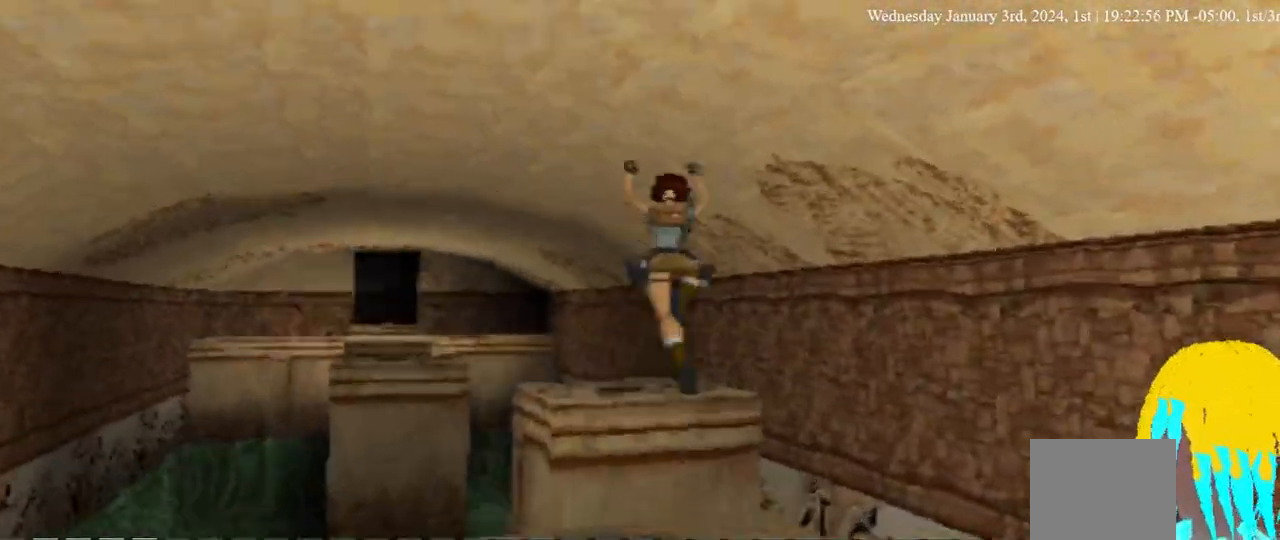
{"dt_ms": 500, "buttons": ["DPAD_UP", "DPAD_LEFT"], "left_stick": "center", "right_stick": "center", "events": [[67, "SQUARE", "up"]]}
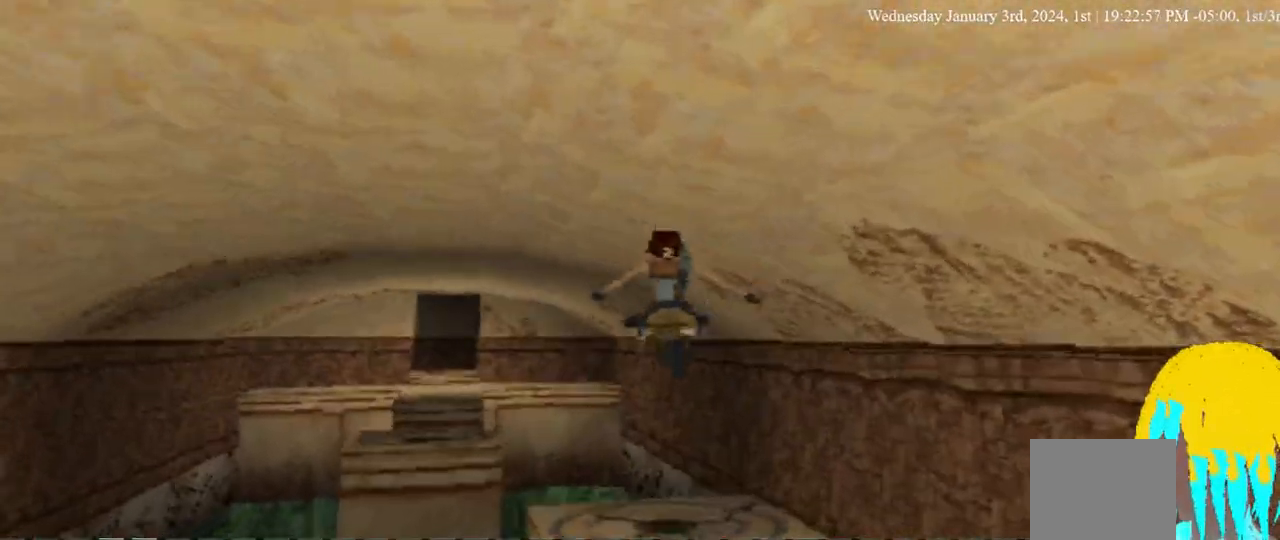
{"dt_ms": 500, "buttons": ["SQUARE", "DPAD_UP", "DPAD_LEFT"], "left_stick": "center", "right_stick": "center", "events": [[200, "SQUARE", "down"]]}
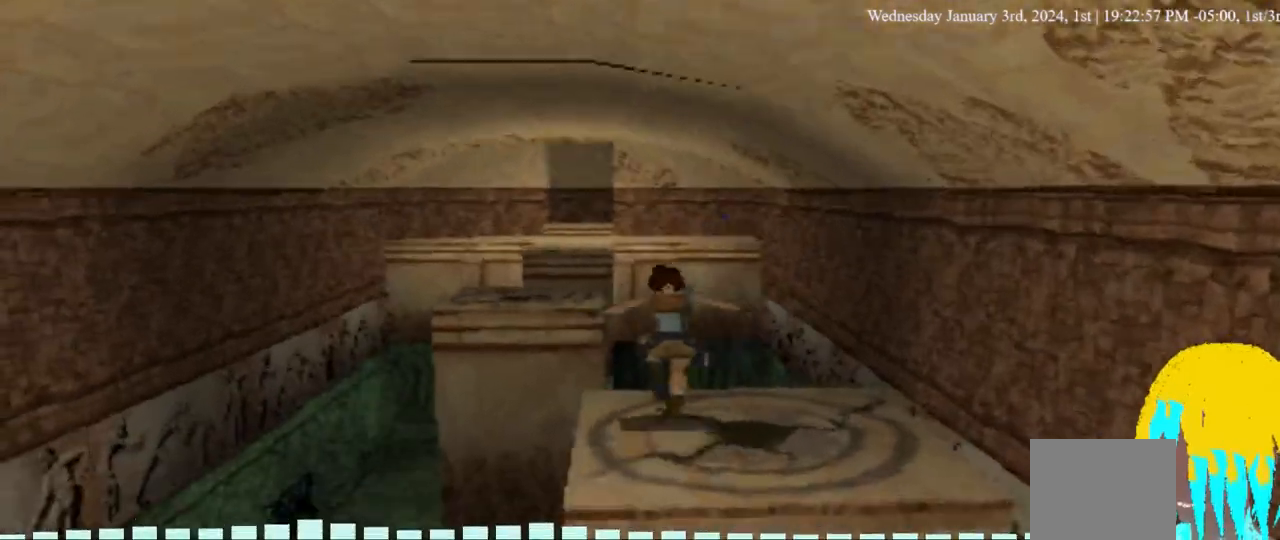
{"dt_ms": 500, "buttons": ["SQUARE", "DPAD_UP", "DPAD_LEFT"], "left_stick": "center", "right_stick": "center", "events": []}